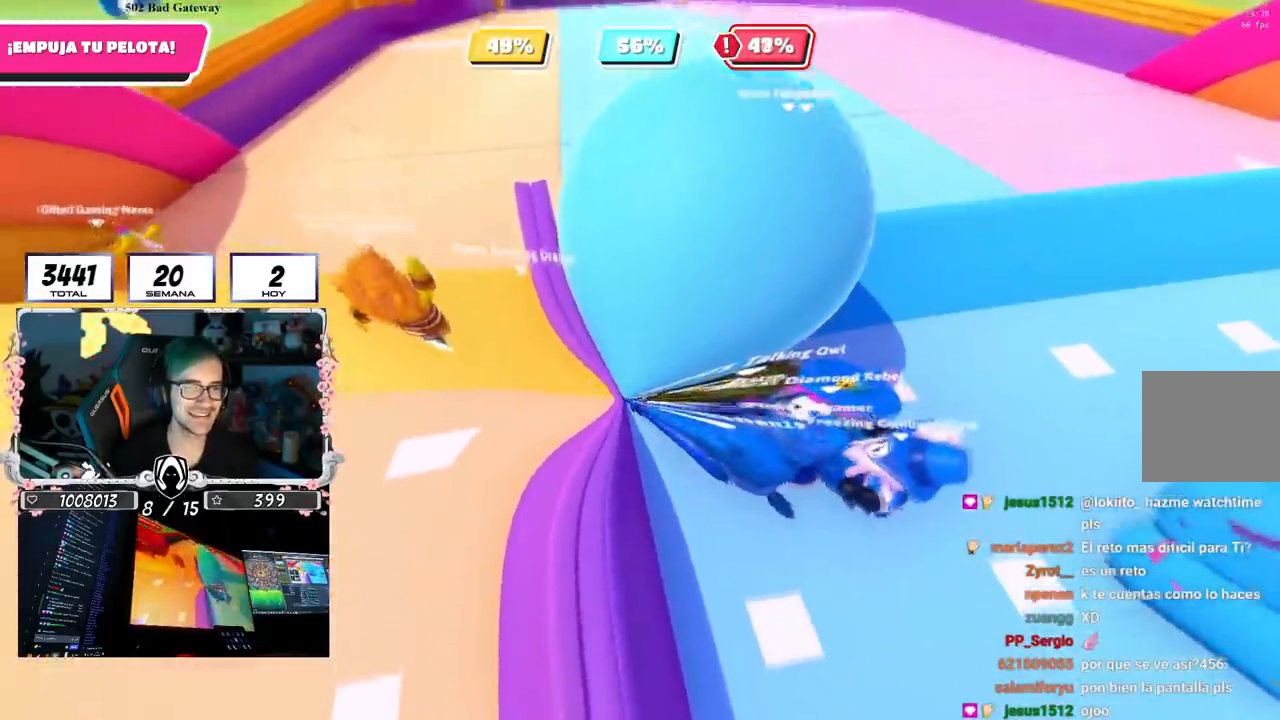
Gameplay with a controller (PlayStation layout); each line is a JSON object with the inputs held at the frame after it. "events" lists button and stick changes between this image and that frame as [ms after this image, input, new state], when the widget could be followed in between. Not read: L1.
{"buttons": [], "left_stick": "up", "right_stick": "center", "events": [[33, "right_stick", "center"], [317, "CROSS", "down"], [417, "CROSS", "up"]]}
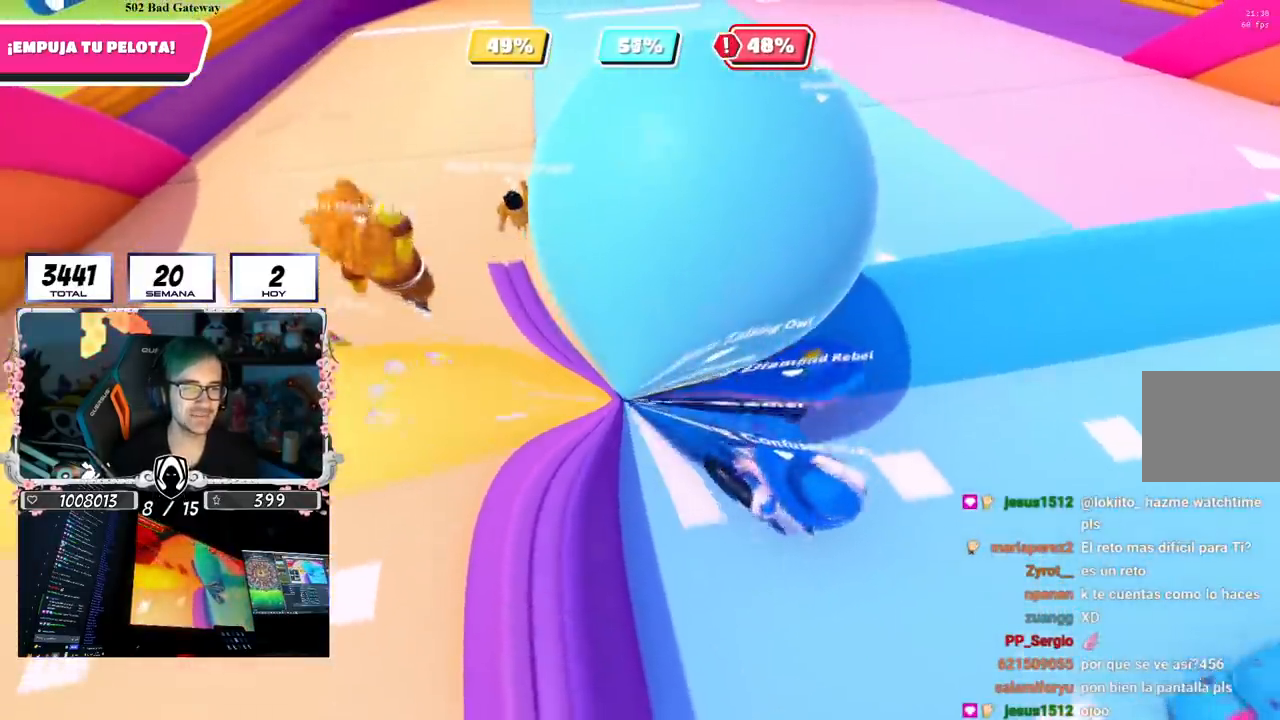
{"buttons": ["CROSS", "SQUARE"], "left_stick": "up", "right_stick": "center", "events": [[50, "SQUARE", "down"], [166, "SQUARE", "up"], [216, "CROSS", "down"], [300, "SQUARE", "down"], [367, "CROSS", "up"], [433, "SQUARE", "up"], [467, "CROSS", "down"], [500, "SQUARE", "down"]]}
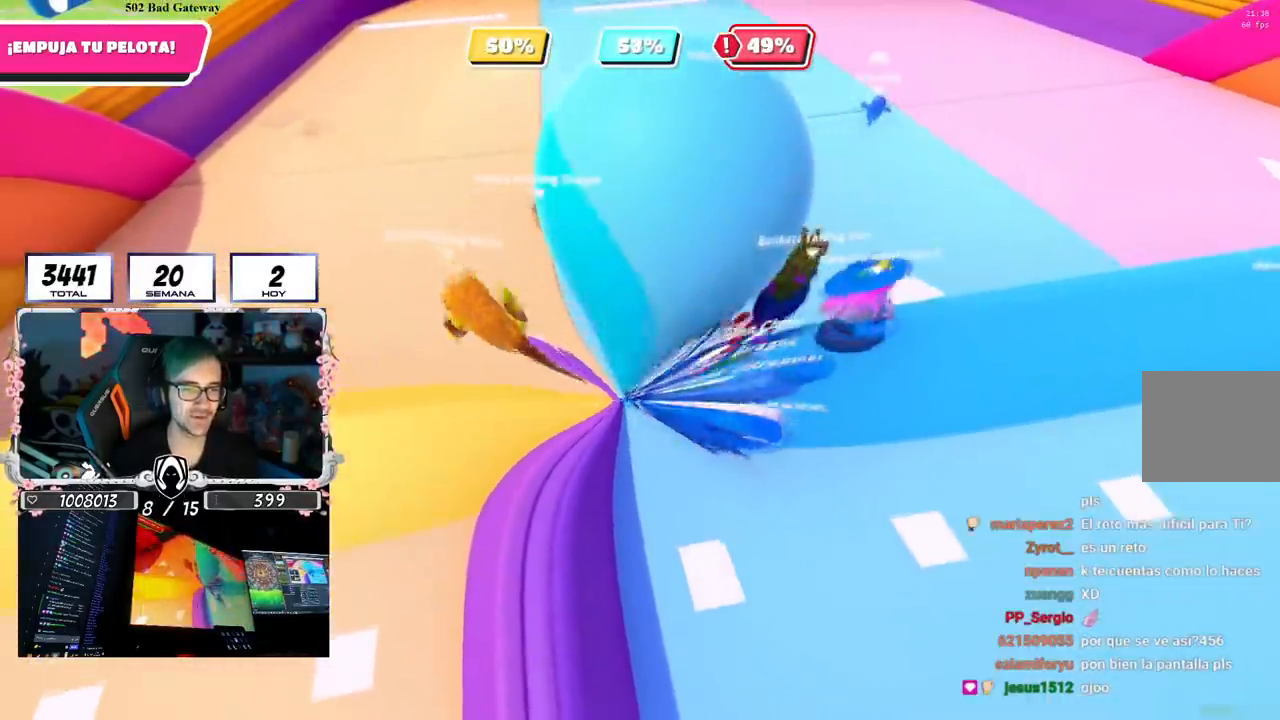
{"buttons": ["CROSS"], "left_stick": "up", "right_stick": "center", "events": [[67, "CROSS", "up"], [100, "SQUARE", "up"], [167, "SQUARE", "down"], [250, "SQUARE", "up"], [300, "SQUARE", "down"], [417, "SQUARE", "up"], [484, "CROSS", "down"]]}
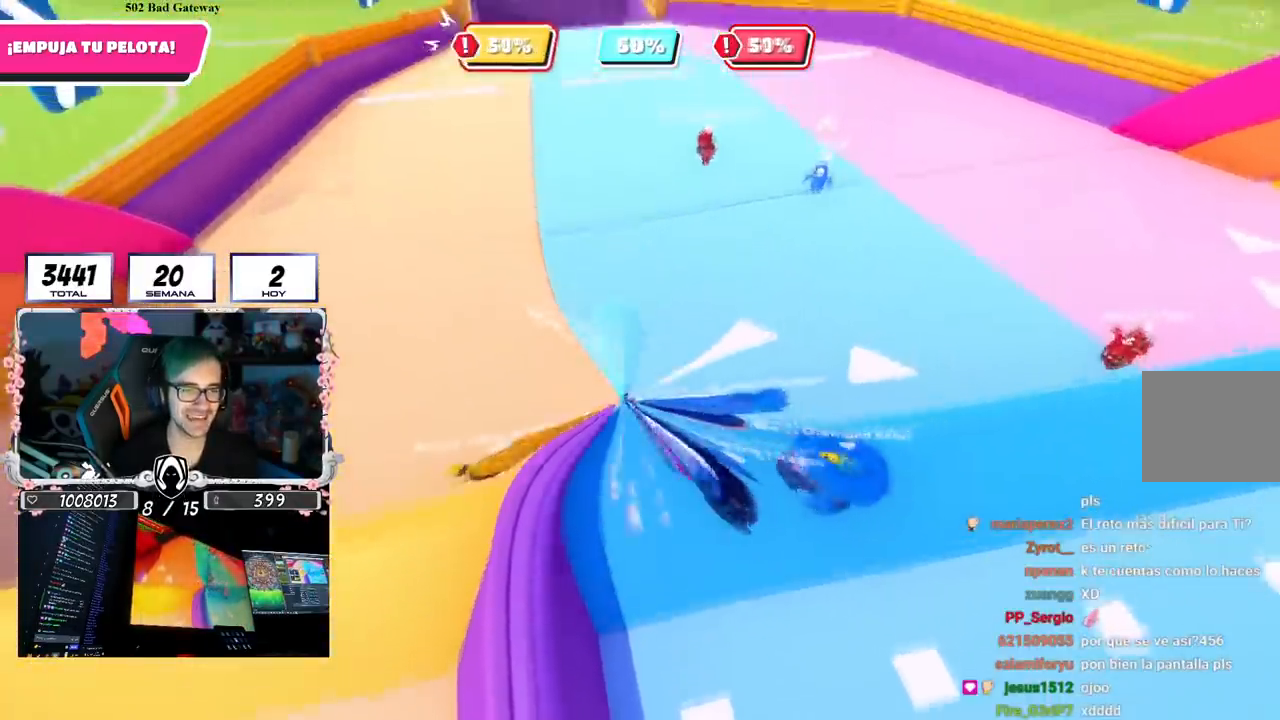
{"buttons": ["SQUARE"], "left_stick": "up", "right_stick": "center", "events": [[133, "CROSS", "up"], [417, "SQUARE", "down"]]}
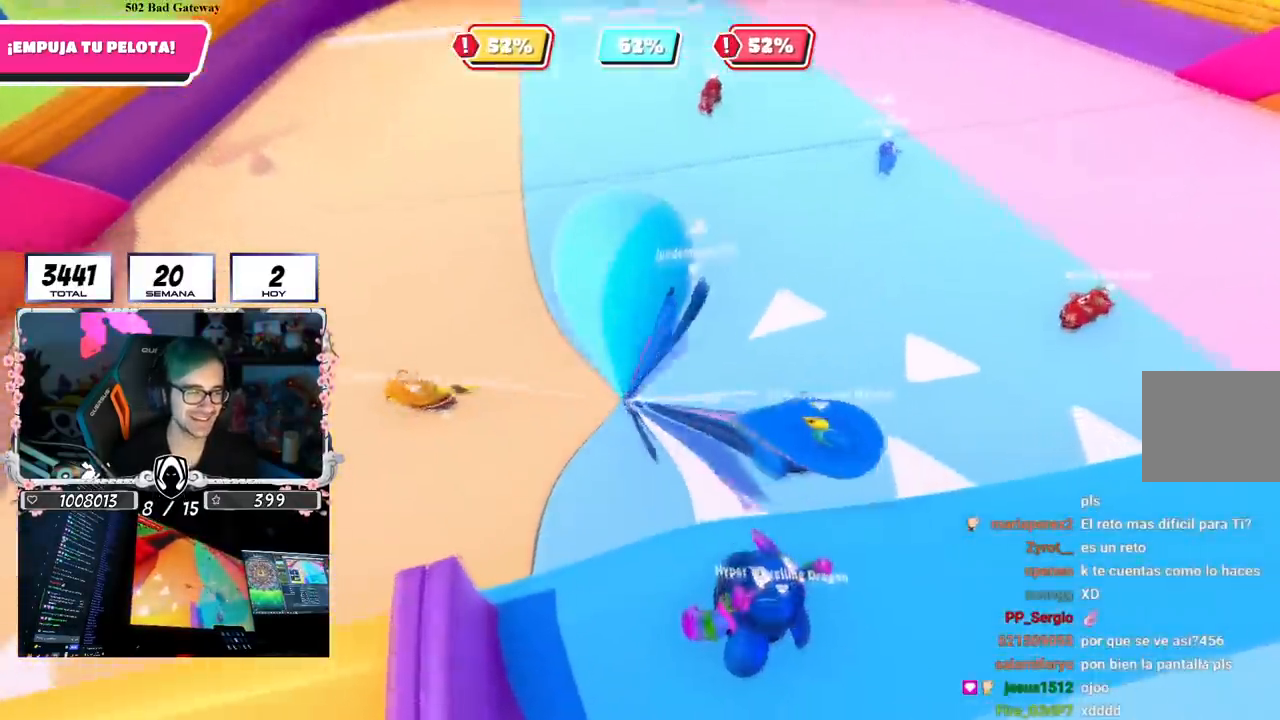
{"buttons": [], "left_stick": "up", "right_stick": "up", "events": [[50, "SQUARE", "up"], [83, "SQUARE", "down"], [217, "SQUARE", "up"], [384, "right_stick", "up"]]}
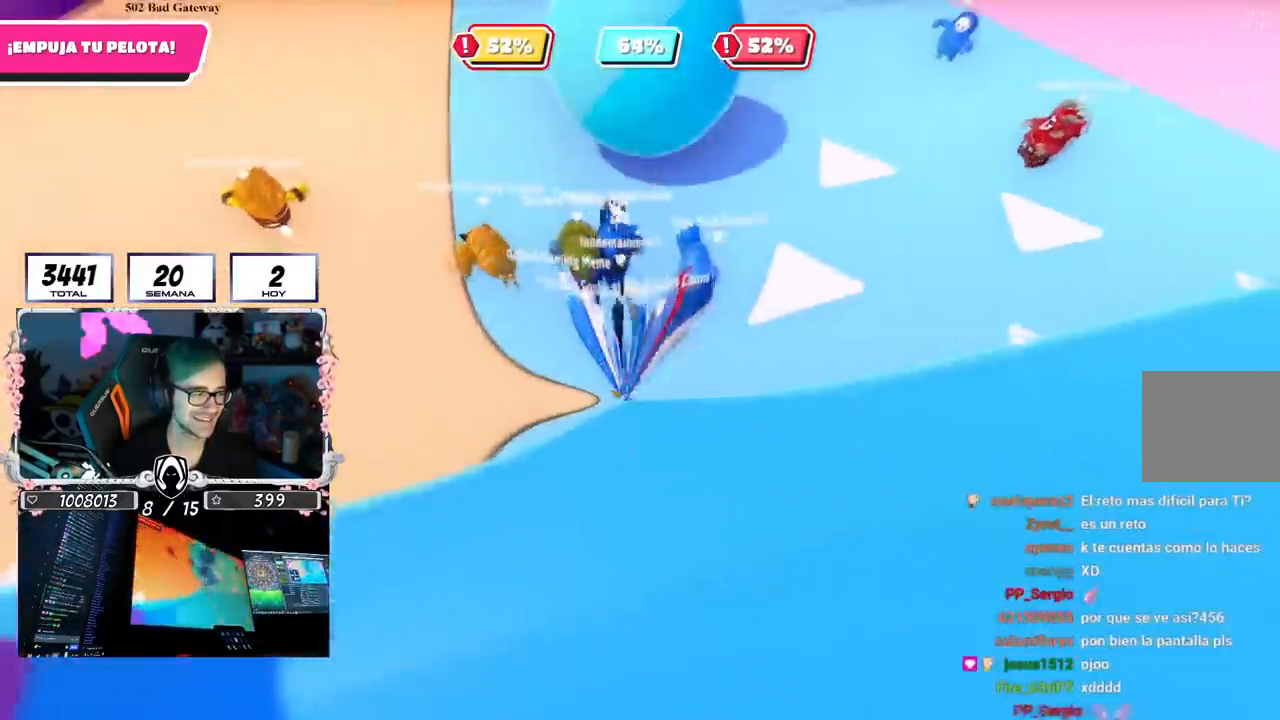
{"buttons": [], "left_stick": "up", "right_stick": "center", "events": [[233, "right_stick", "center"]]}
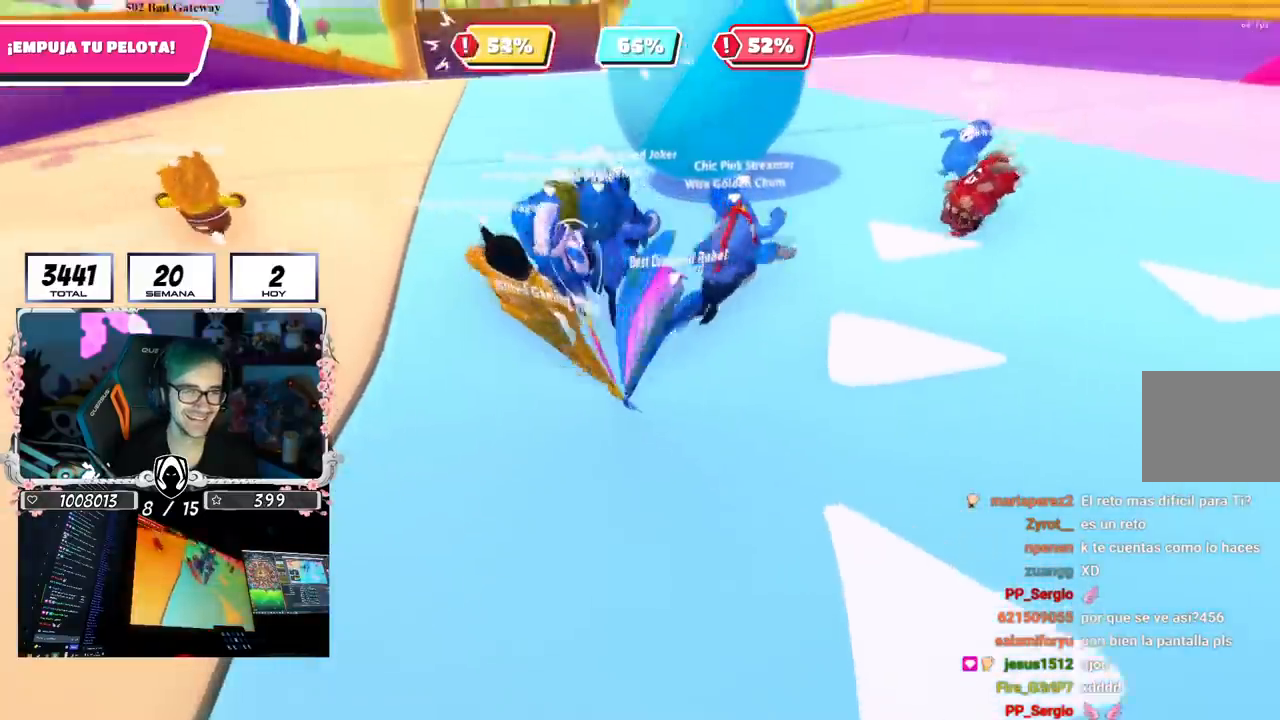
{"buttons": [], "left_stick": "up", "right_stick": "center", "events": [[167, "right_stick", "up"], [284, "right_stick", "center"]]}
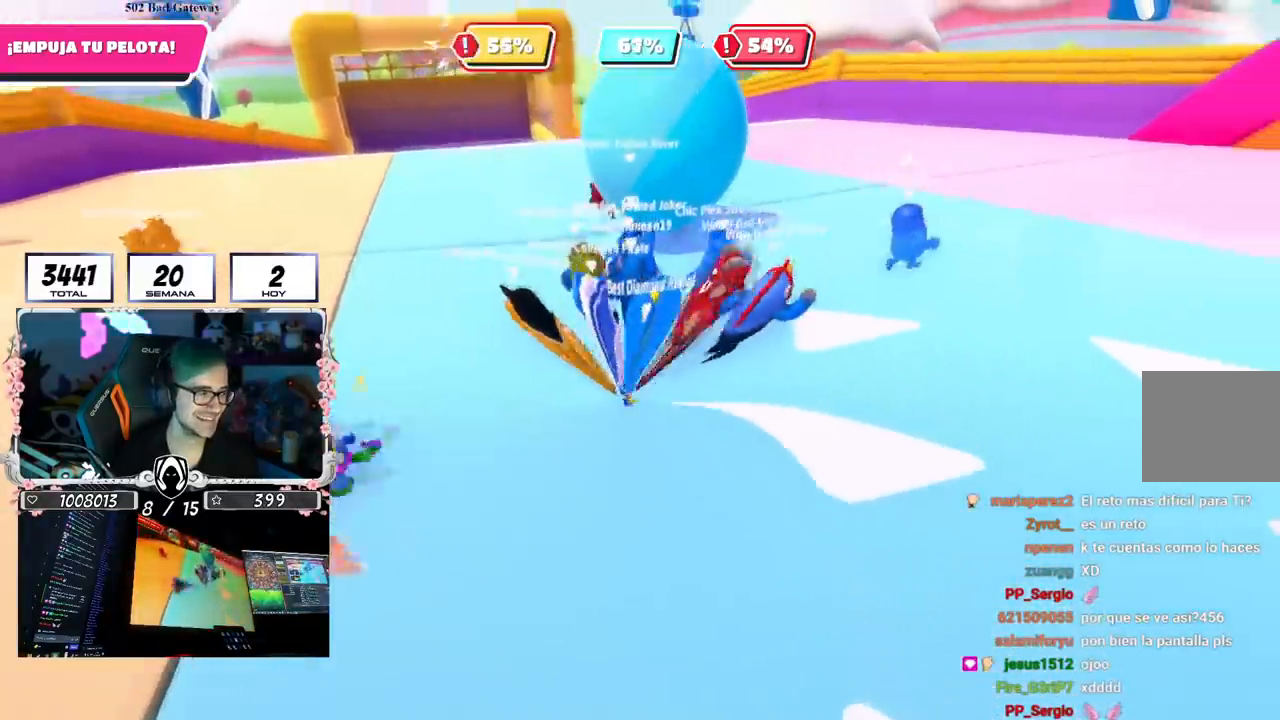
{"buttons": ["CROSS"], "left_stick": "up", "right_stick": "center", "events": [[500, "CROSS", "down"]]}
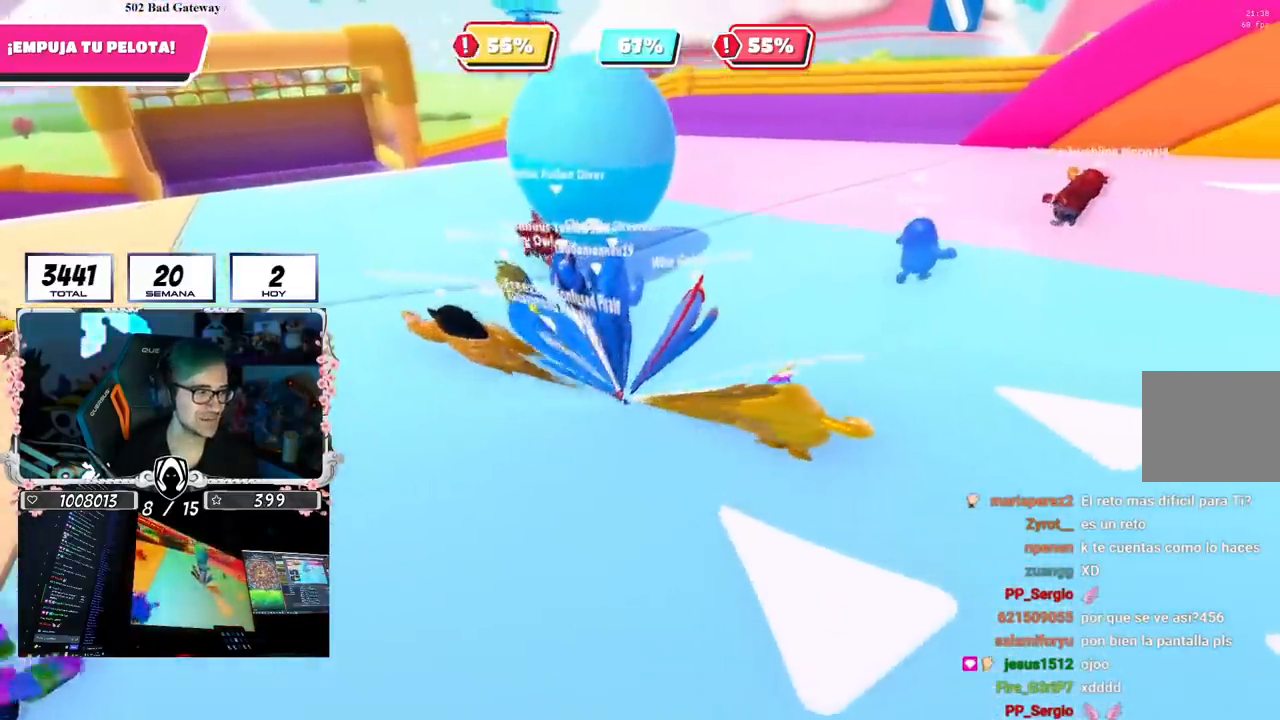
{"buttons": [], "left_stick": "up", "right_stick": "center", "events": [[150, "CROSS", "up"]]}
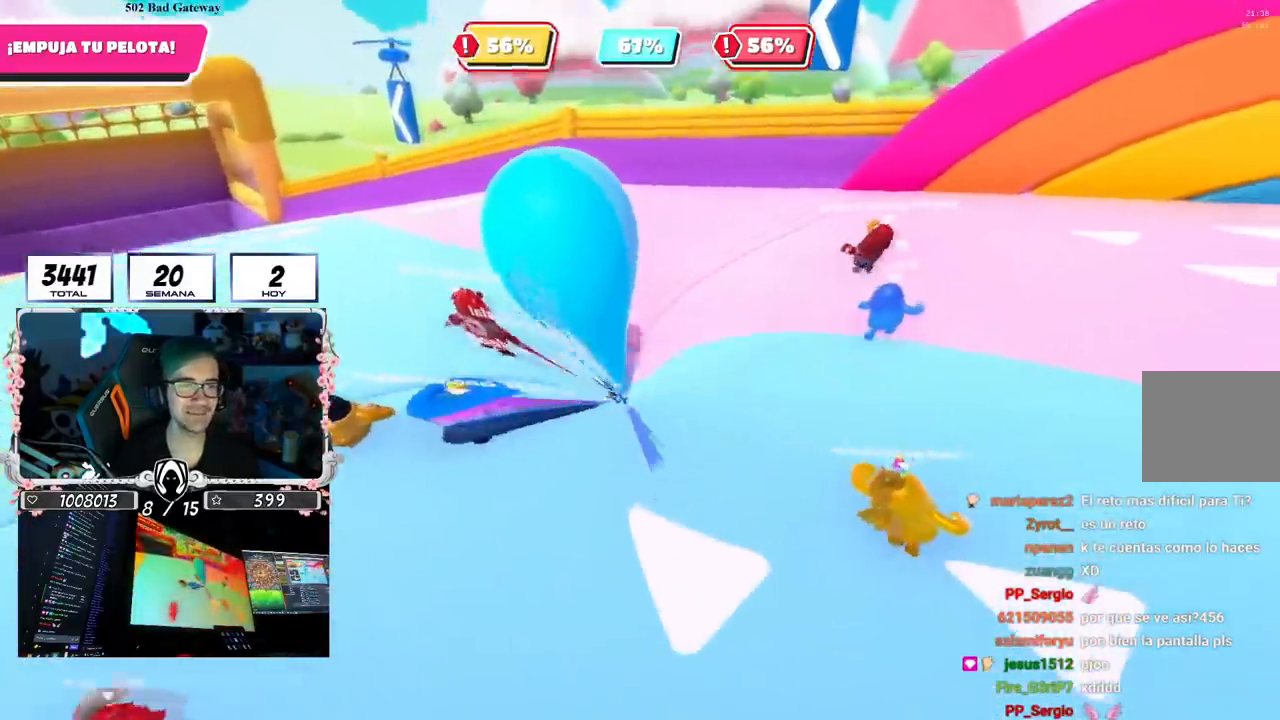
{"buttons": [], "left_stick": "up", "right_stick": "center", "events": []}
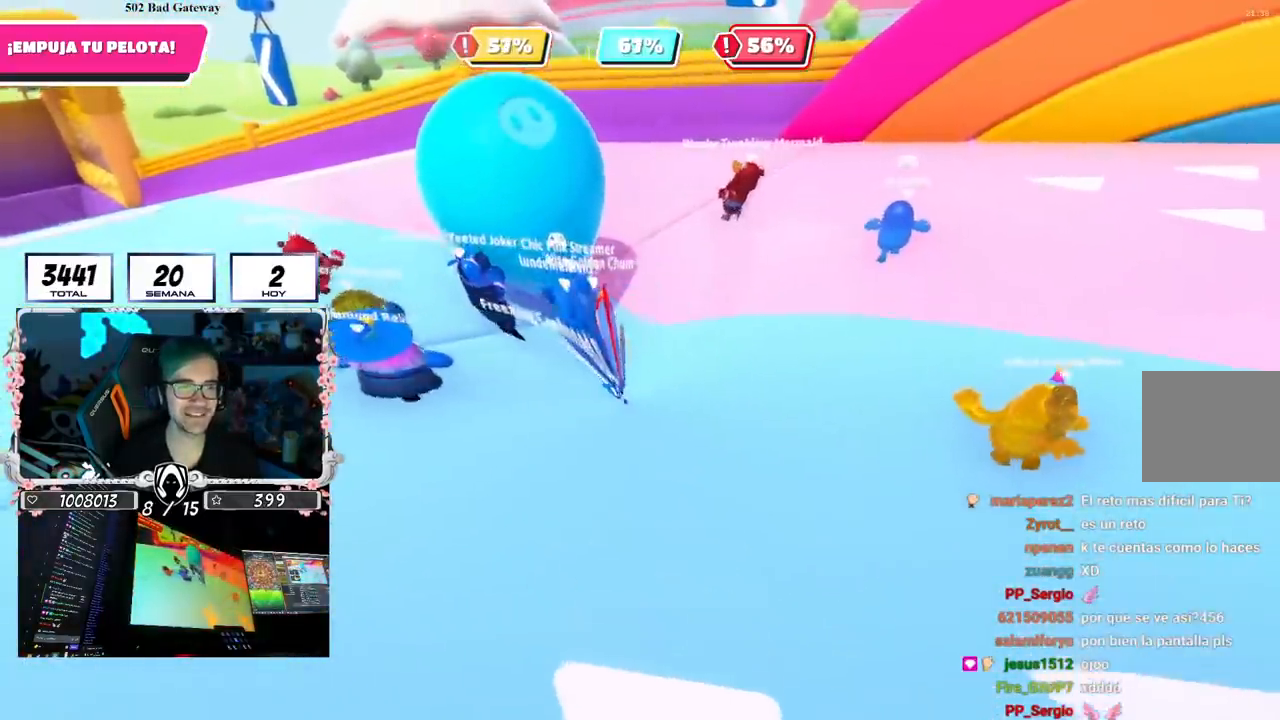
{"buttons": [], "left_stick": "up", "right_stick": "center", "events": [[284, "L2", "down"], [434, "L2", "up"]]}
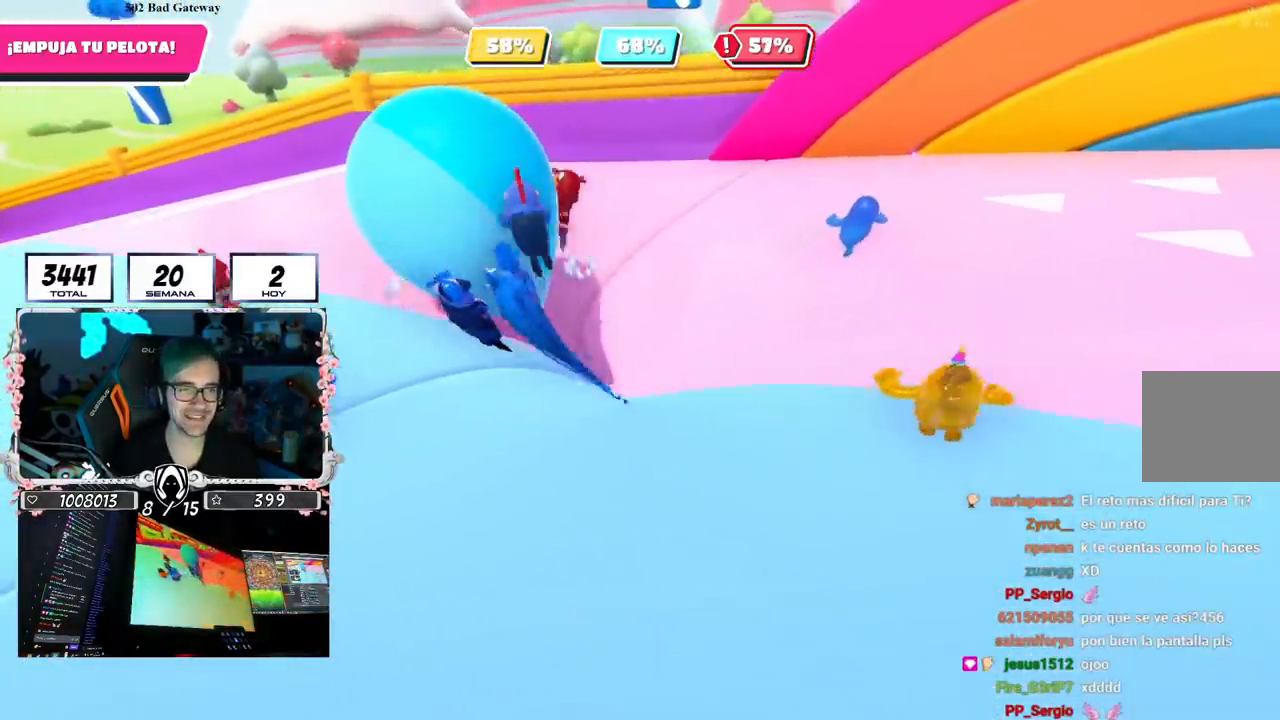
{"buttons": [], "left_stick": "up", "right_stick": "left", "events": [[283, "L2", "down"], [417, "L2", "up"], [467, "right_stick", "left"]]}
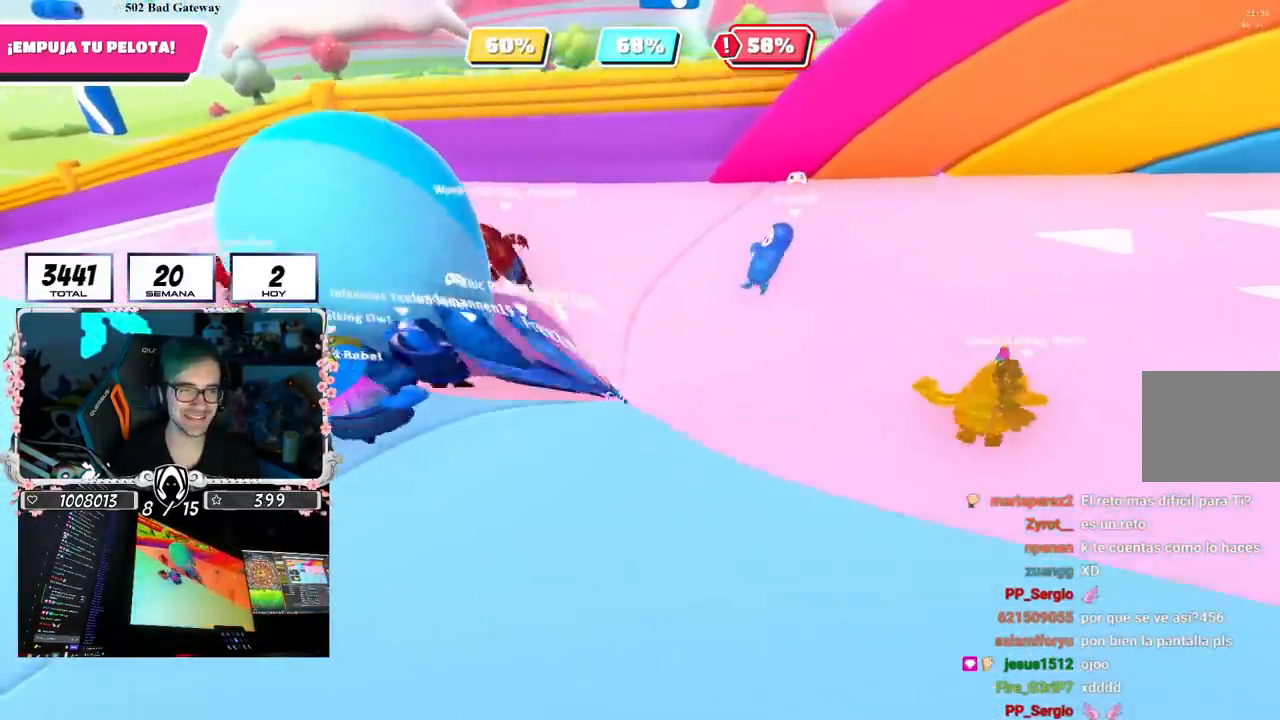
{"buttons": [], "left_stick": "up-left", "right_stick": "left", "events": [[150, "L2", "down"], [167, "right_stick", "center"], [250, "left_stick", "up-left"], [284, "L2", "up"], [484, "right_stick", "left"]]}
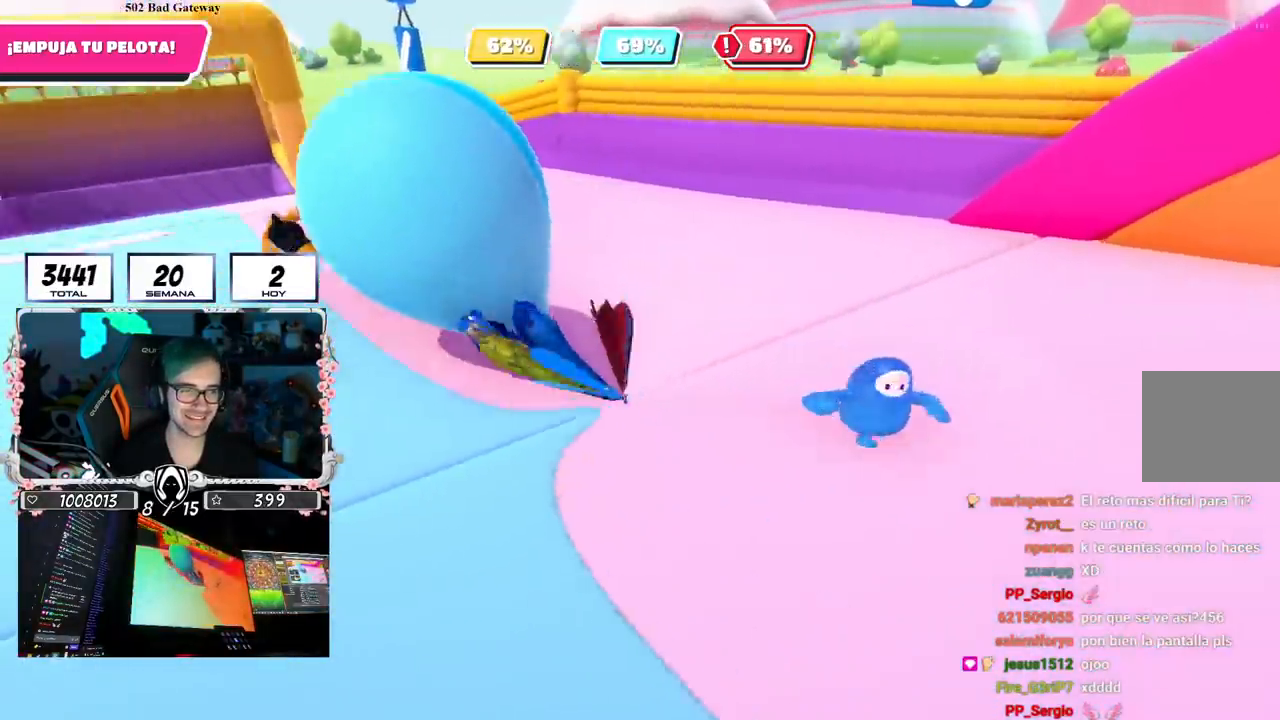
{"buttons": [], "left_stick": "up", "right_stick": "down-left", "events": [[100, "left_stick", "up"], [116, "right_stick", "center"], [283, "right_stick", "down-left"]]}
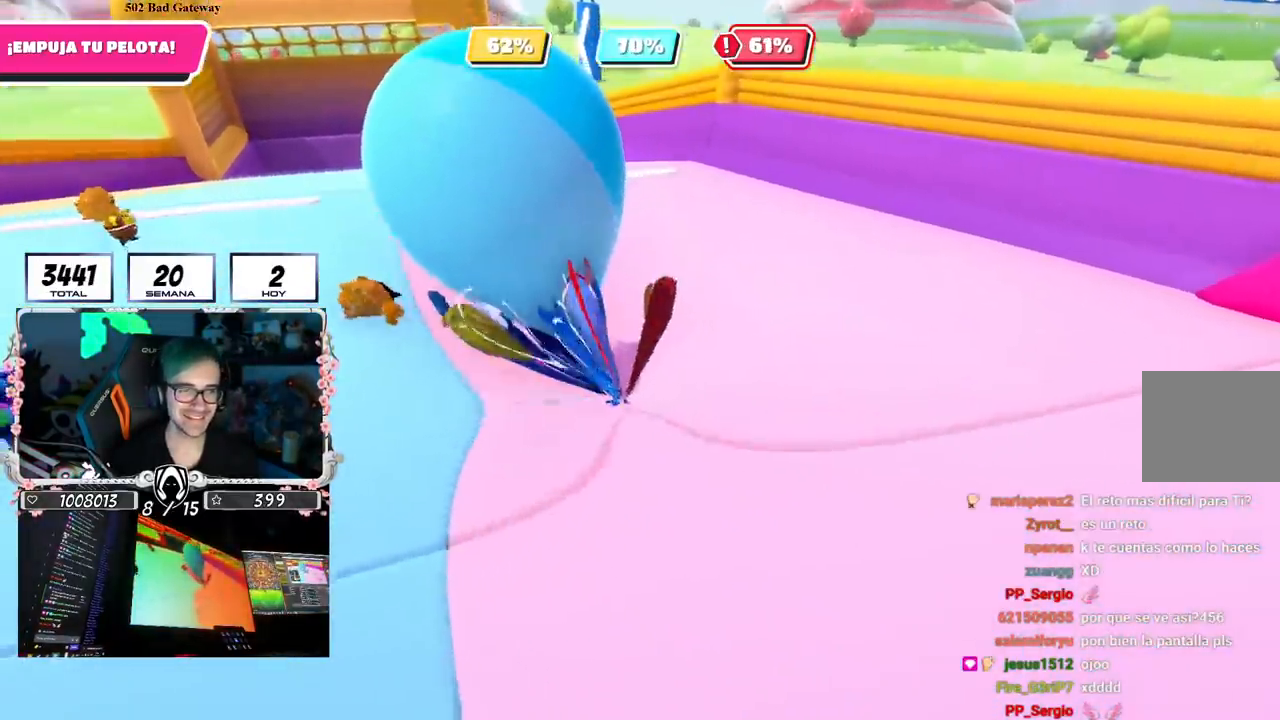
{"buttons": [], "left_stick": "up", "right_stick": "center", "events": [[84, "right_stick", "left"], [251, "right_stick", "center"]]}
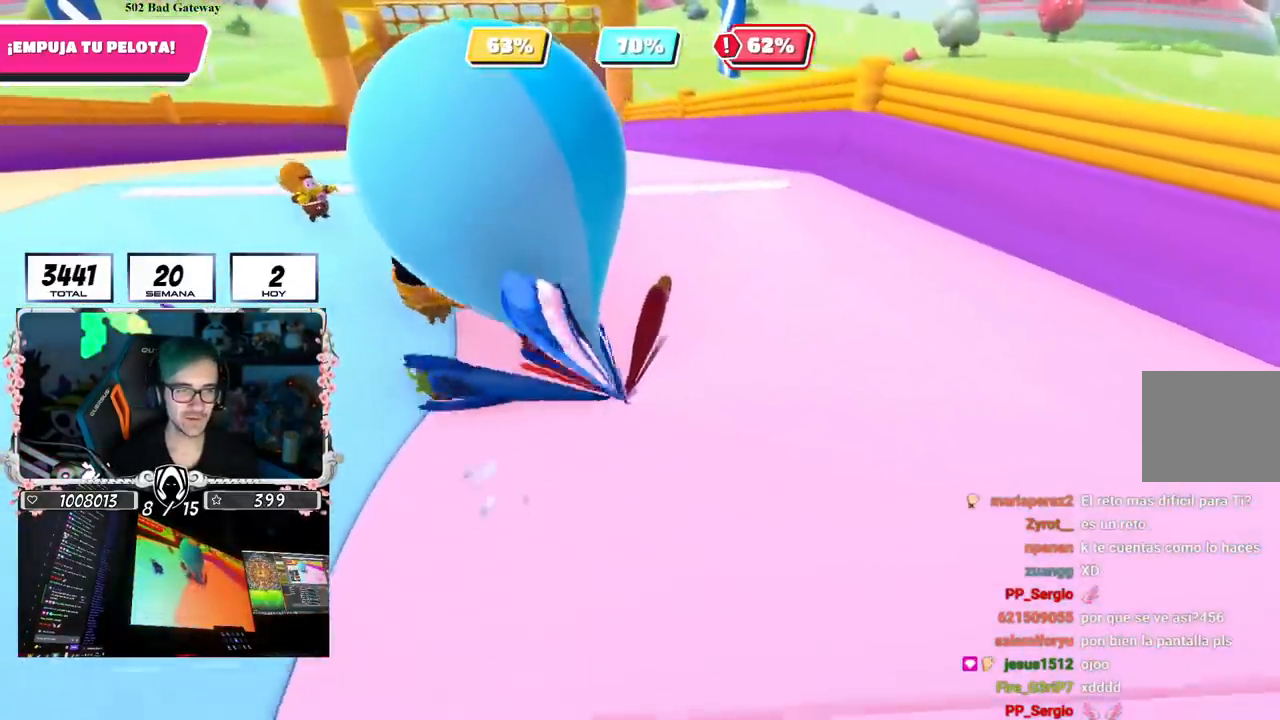
{"buttons": [], "left_stick": "up-left", "right_stick": "center", "events": [[33, "left_stick", "up-left"], [284, "CROSS", "down"], [384, "SQUARE", "down"], [484, "CROSS", "up"], [484, "SQUARE", "up"]]}
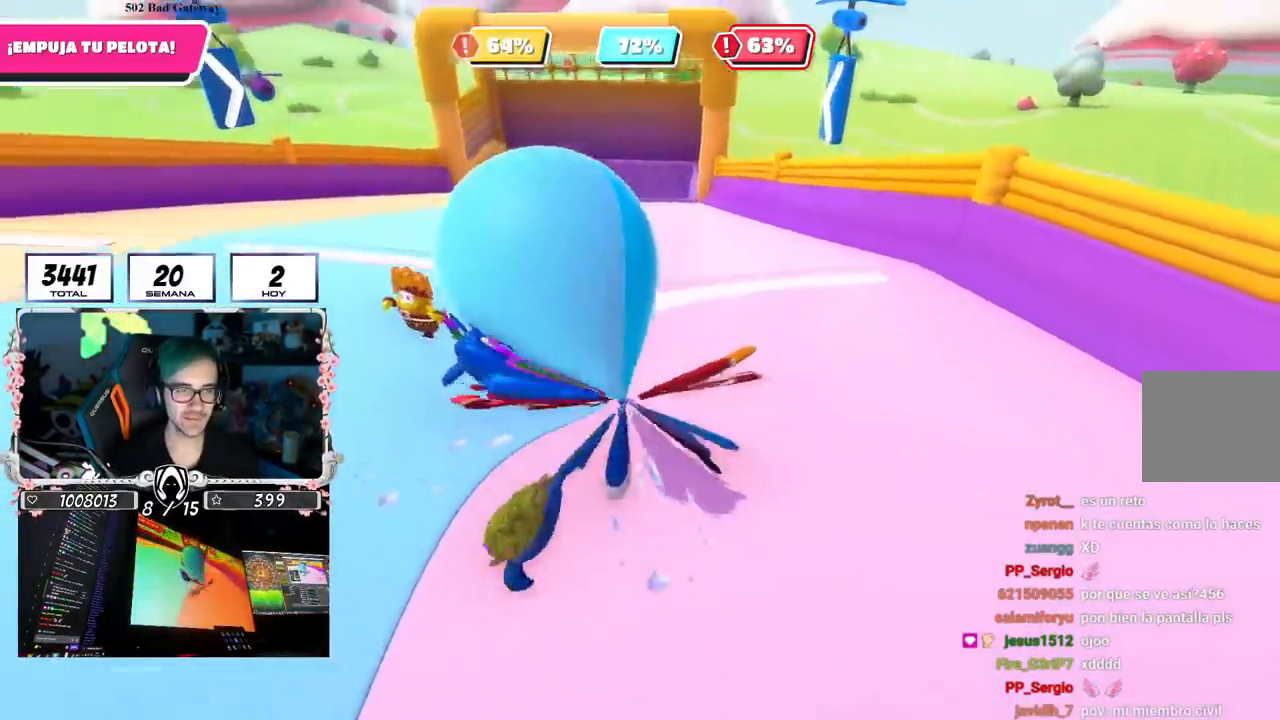
{"buttons": [], "left_stick": "up", "right_stick": "center", "events": [[50, "CROSS", "down"], [50, "SQUARE", "down"], [151, "CROSS", "up"], [151, "SQUARE", "up"], [201, "left_stick", "up"], [217, "SQUARE", "down"], [317, "SQUARE", "up"]]}
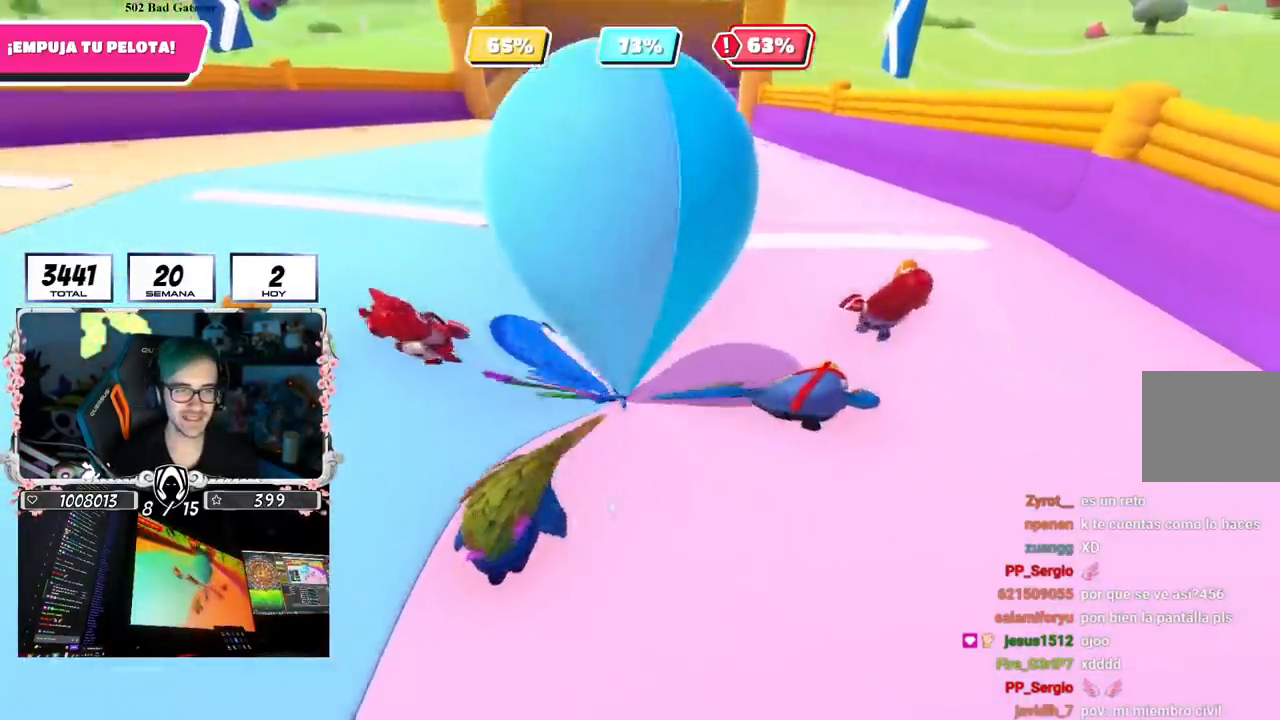
{"buttons": [], "left_stick": "up", "right_stick": "center", "events": [[150, "left_stick", "up-right"], [434, "left_stick", "up"]]}
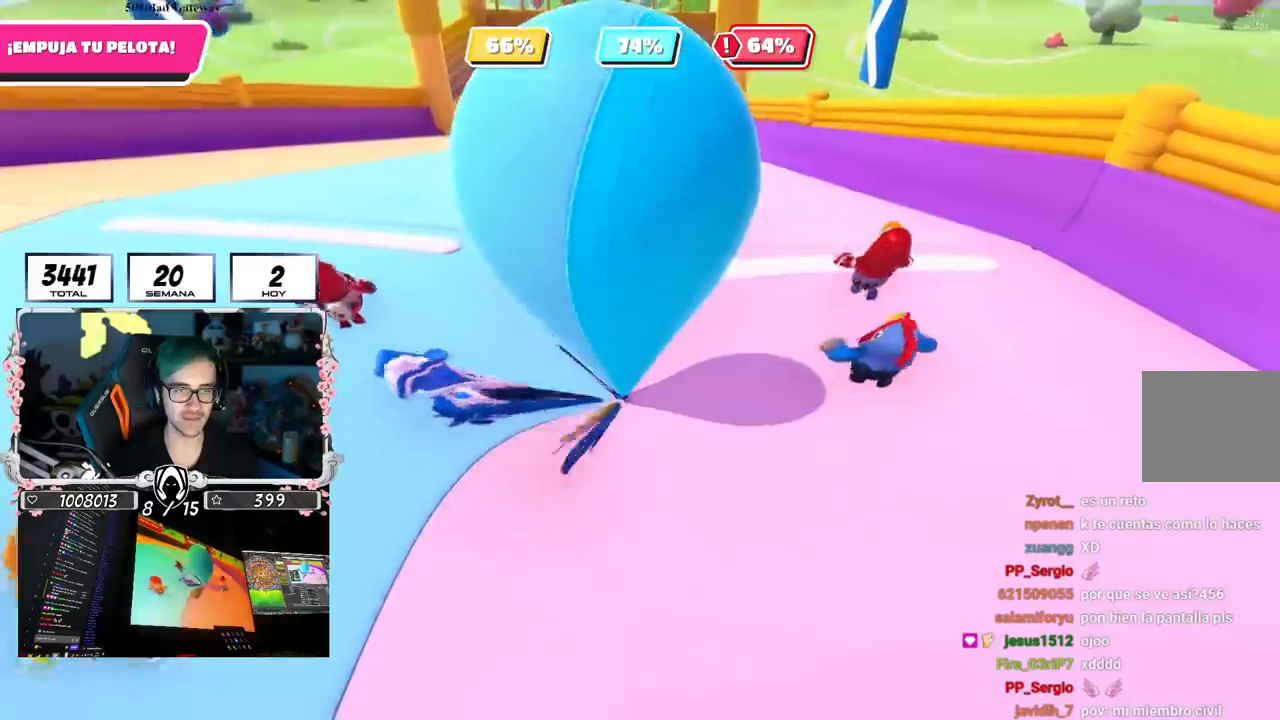
{"buttons": ["CROSS"], "left_stick": "up", "right_stick": "center", "events": [[117, "CROSS", "down"], [217, "CROSS", "up"], [284, "CROSS", "down"]]}
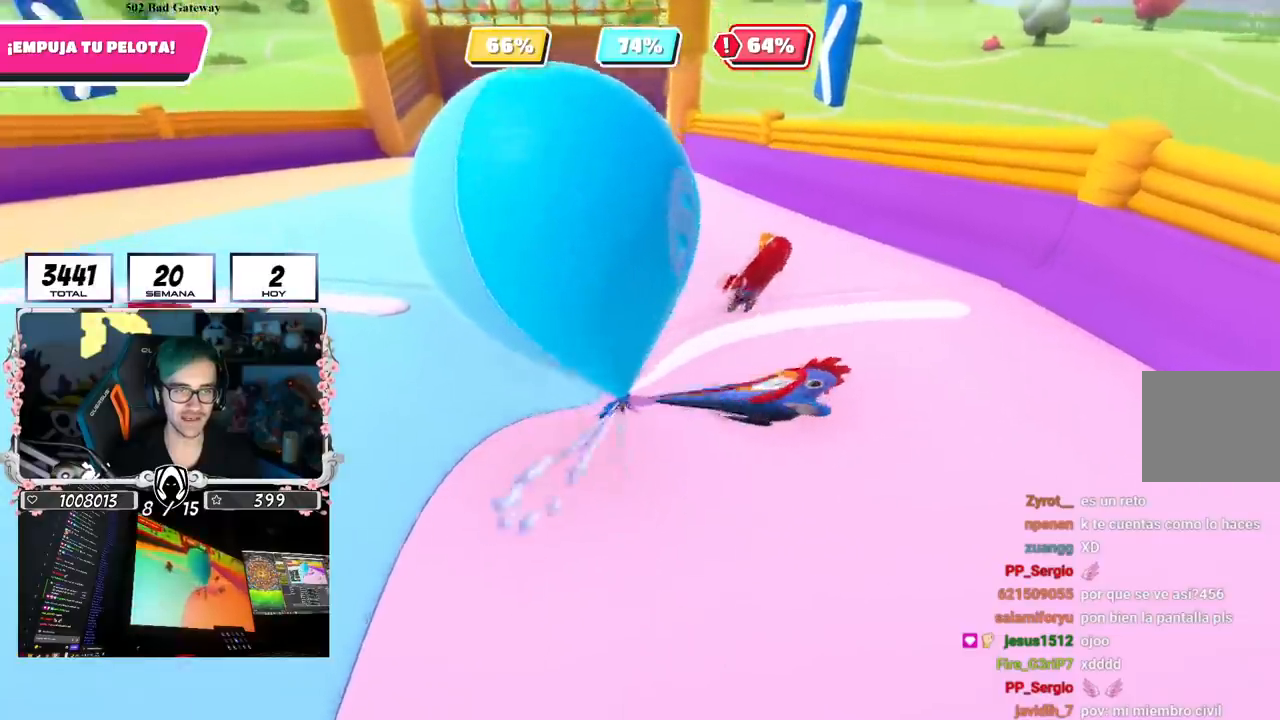
{"buttons": [], "left_stick": "up", "right_stick": "center", "events": [[33, "CROSS", "up"], [183, "left_stick", "up-left"], [267, "right_stick", "down-left"], [434, "right_stick", "center"], [500, "left_stick", "up"]]}
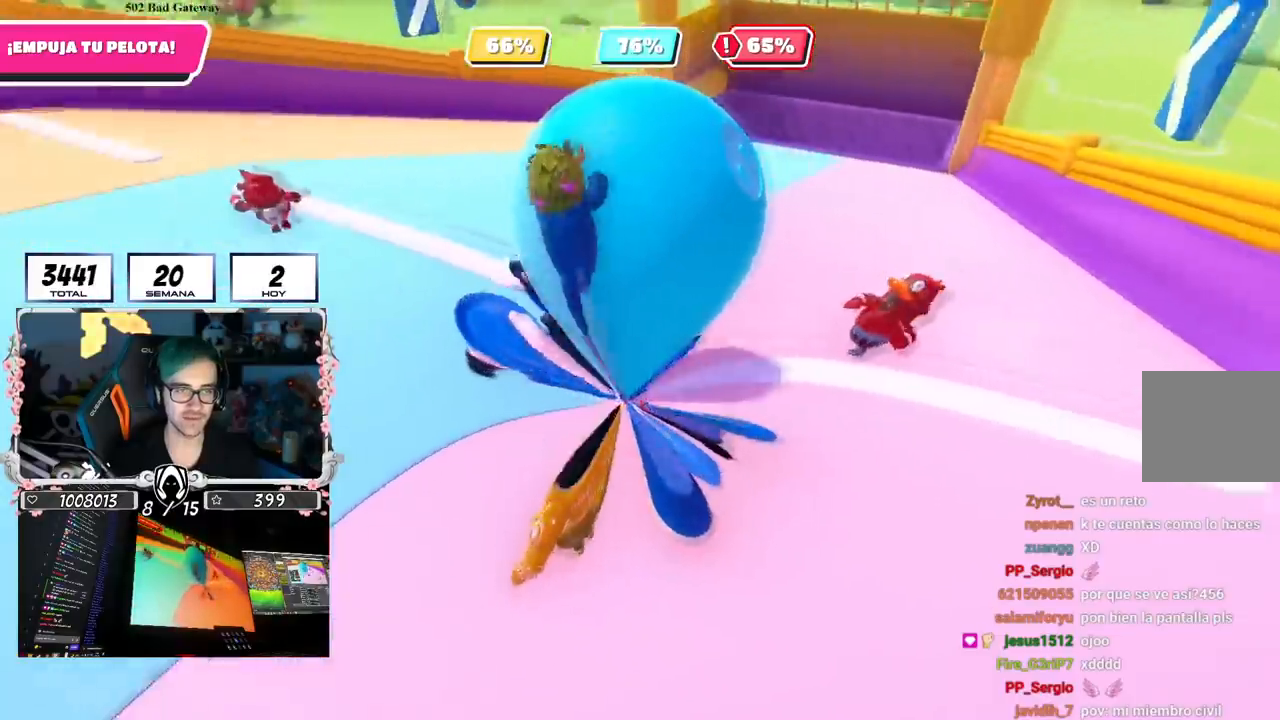
{"buttons": [], "left_stick": "up", "right_stick": "center", "events": []}
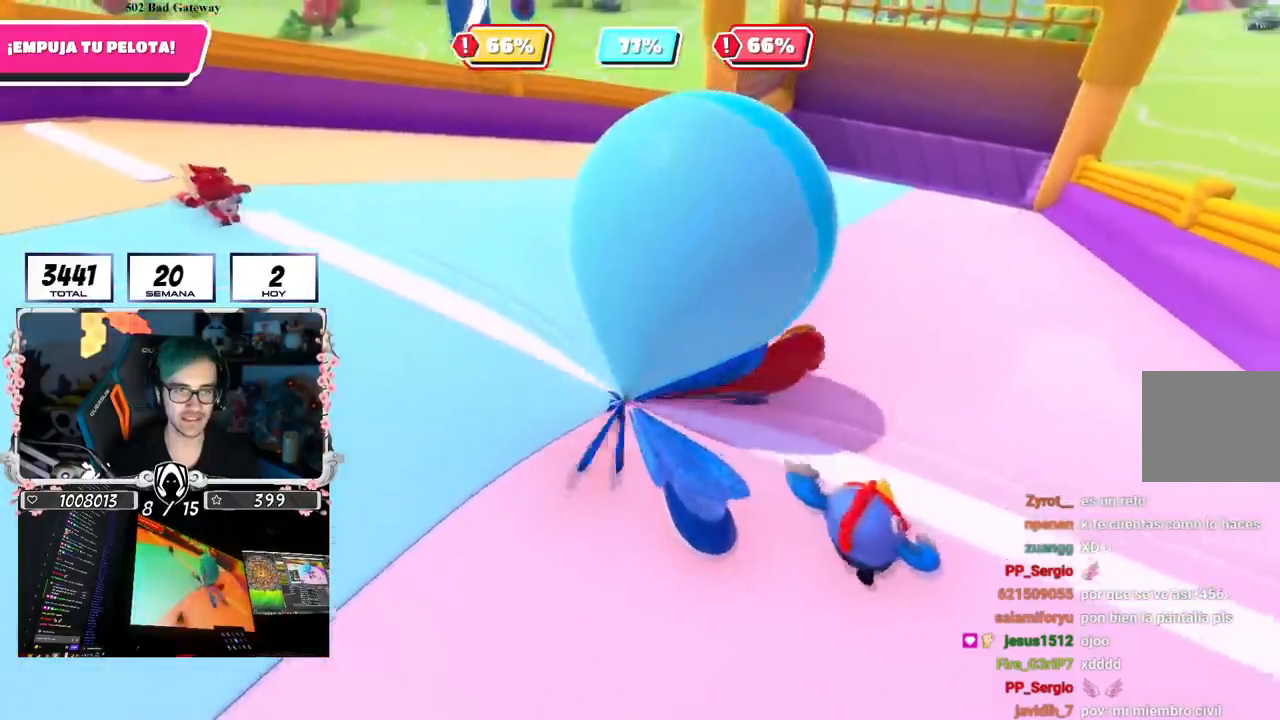
{"buttons": [], "left_stick": "up-left", "right_stick": "center", "events": [[33, "CROSS", "down"], [183, "CROSS", "up"], [484, "left_stick", "up-left"]]}
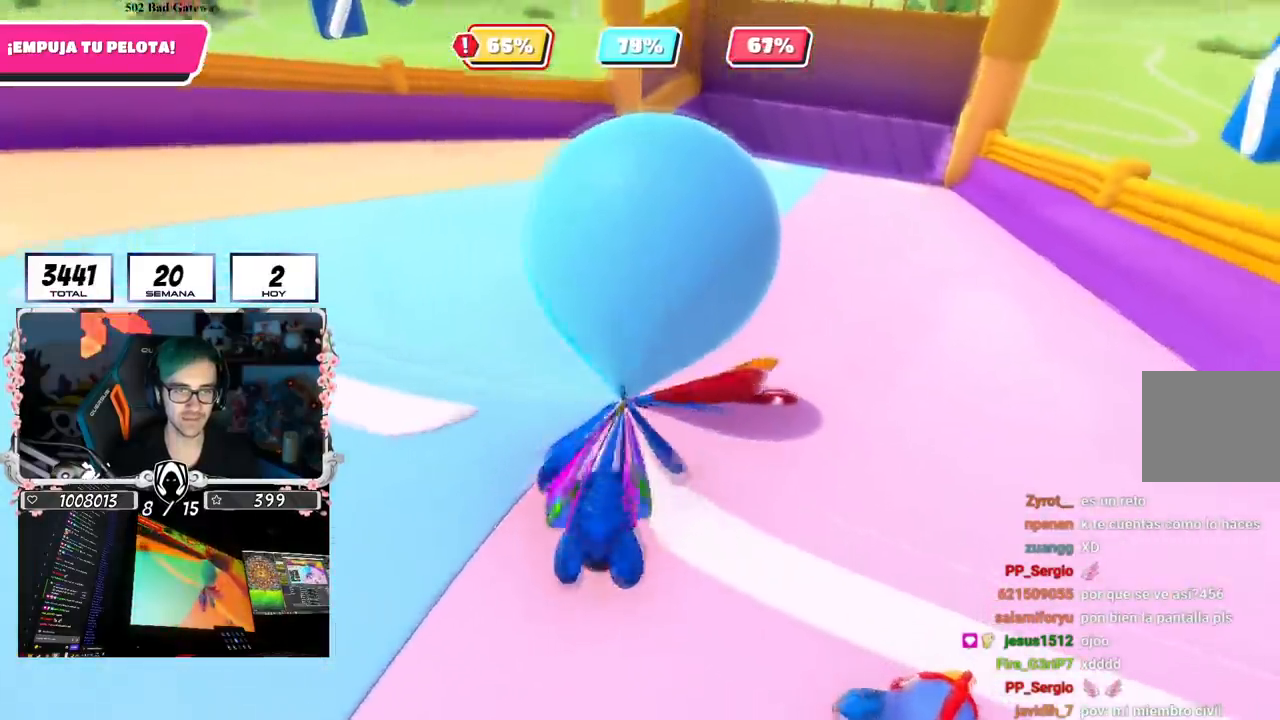
{"buttons": [], "left_stick": "up-left", "right_stick": "up-left", "events": [[100, "right_stick", "left"], [434, "right_stick", "up-left"]]}
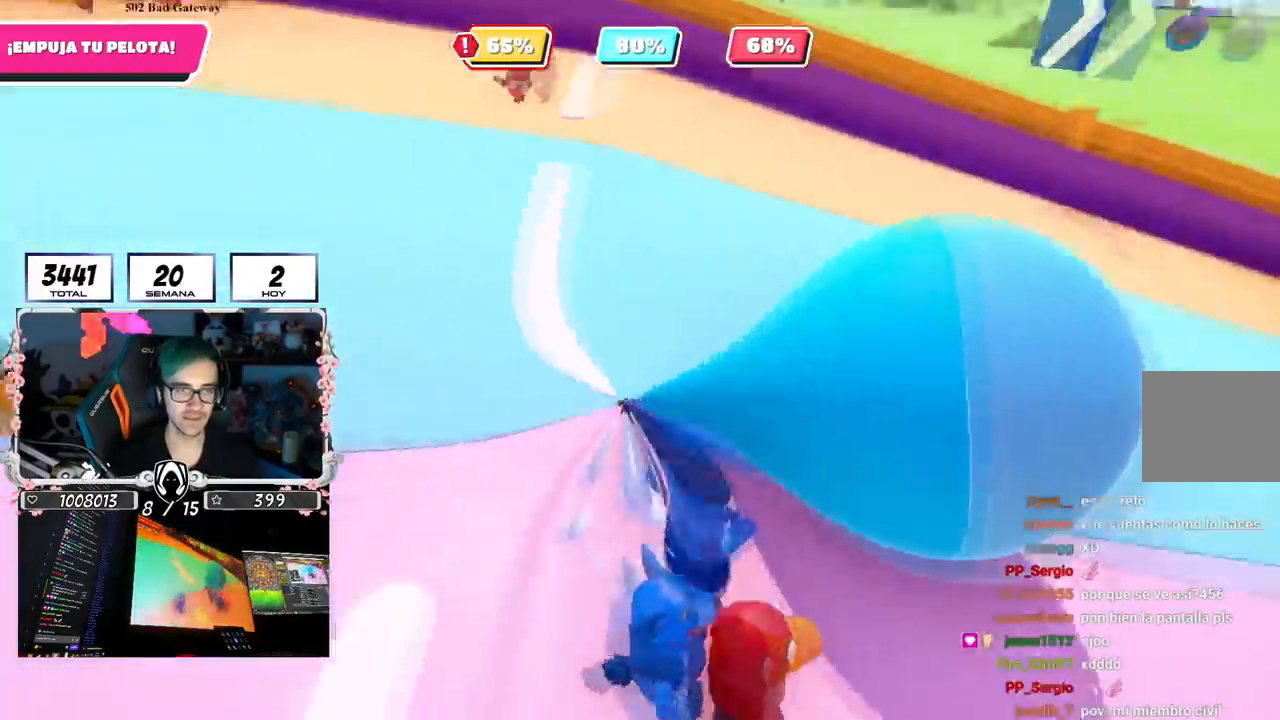
{"buttons": [], "left_stick": "center", "right_stick": "center", "events": [[300, "right_stick", "center"], [467, "left_stick", "center"]]}